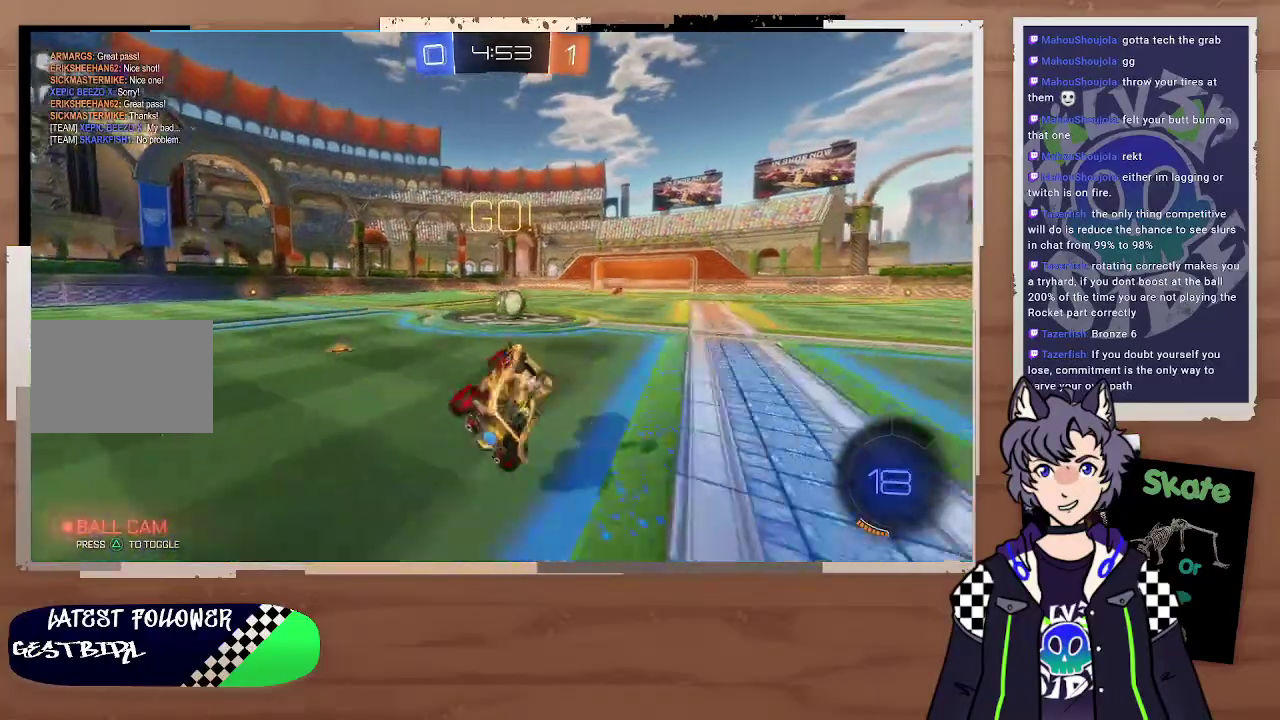
Gameplay with a controller (PlayStation layout); each line is a JSON object with the inputs held at the frame after it. "events" lists button and stick changes between this image and that frame as [ms after this image, input, new state], when the widget could be followed in between. Not read: L1.
{"buttons": ["CROSS", "CIRCLE", "R2"], "left_stick": "up-right", "right_stick": "center", "events": [[333, "left_stick", "right"], [433, "CIRCLE", "down"], [467, "CROSS", "down"], [467, "left_stick", "up-right"]]}
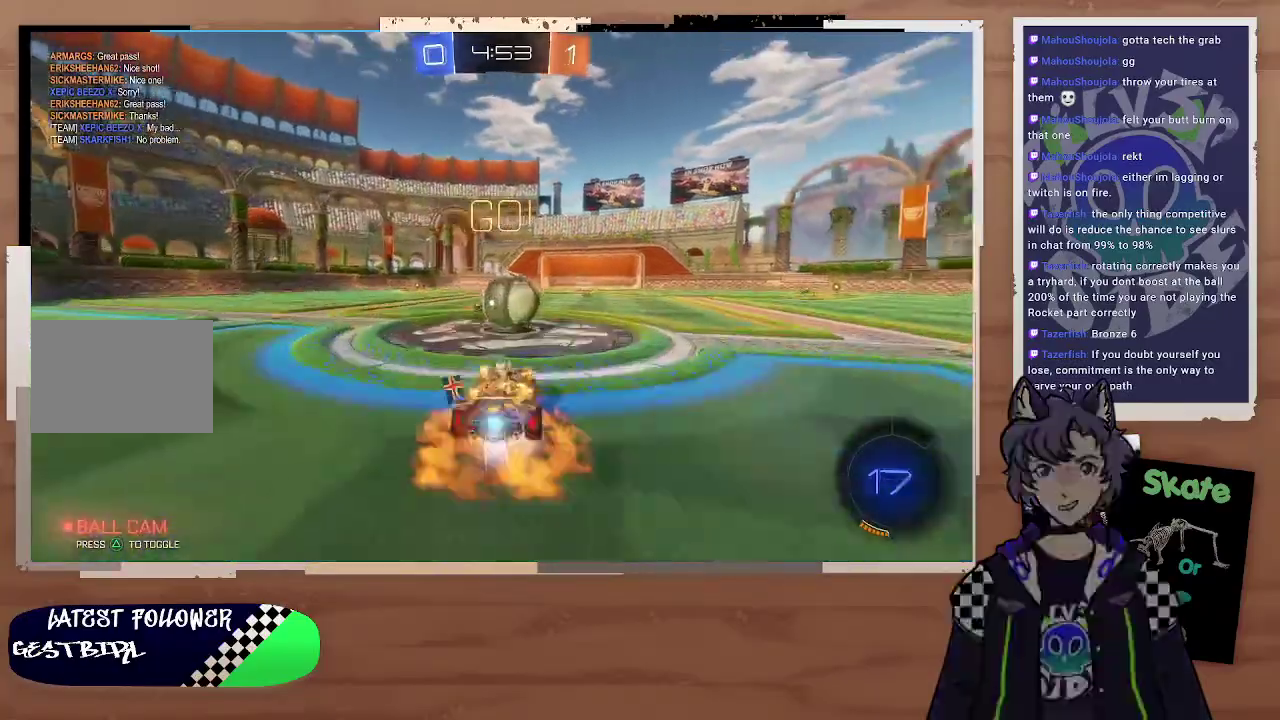
{"buttons": ["R2"], "left_stick": "center", "right_stick": "center", "events": [[67, "CROSS", "up"], [100, "L3", "down"], [133, "CROSS", "down"], [133, "left_stick", "up-left"], [267, "L3", "up"], [333, "CIRCLE", "up"], [333, "CROSS", "up"], [367, "left_stick", "center"]]}
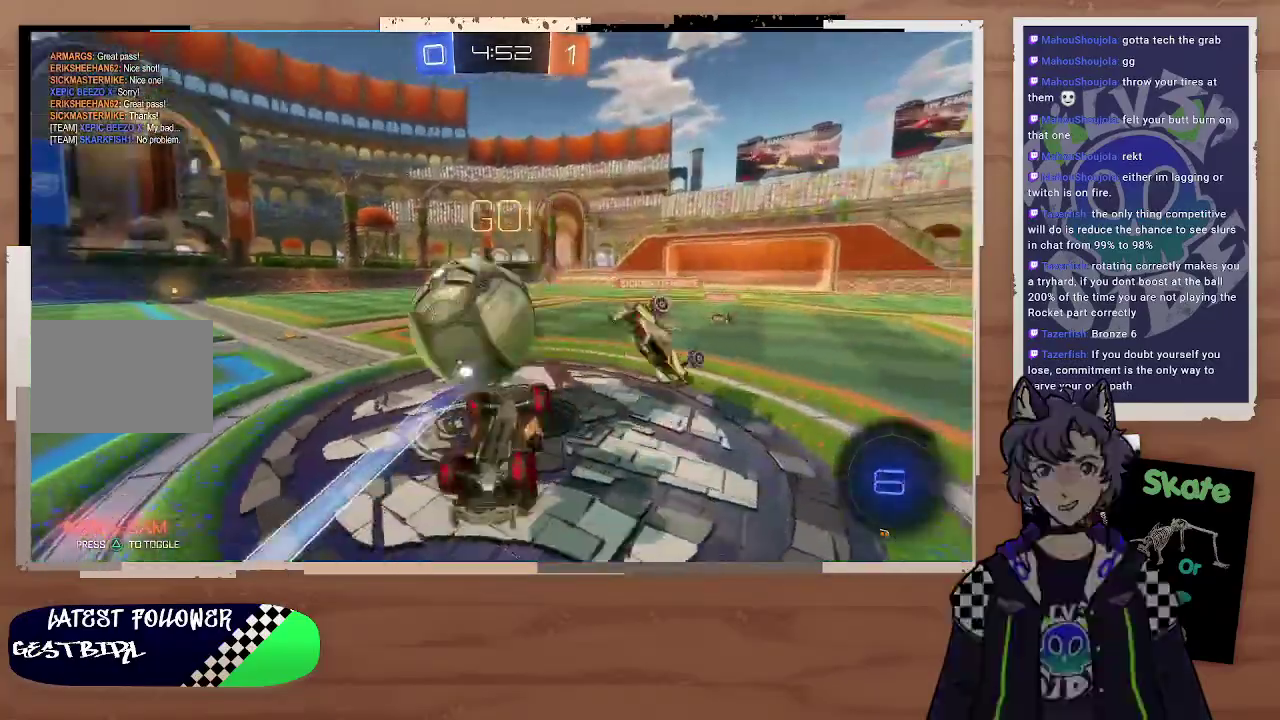
{"buttons": ["R2"], "left_stick": "center", "right_stick": "center", "events": [[133, "left_stick", "left"], [400, "left_stick", "center"]]}
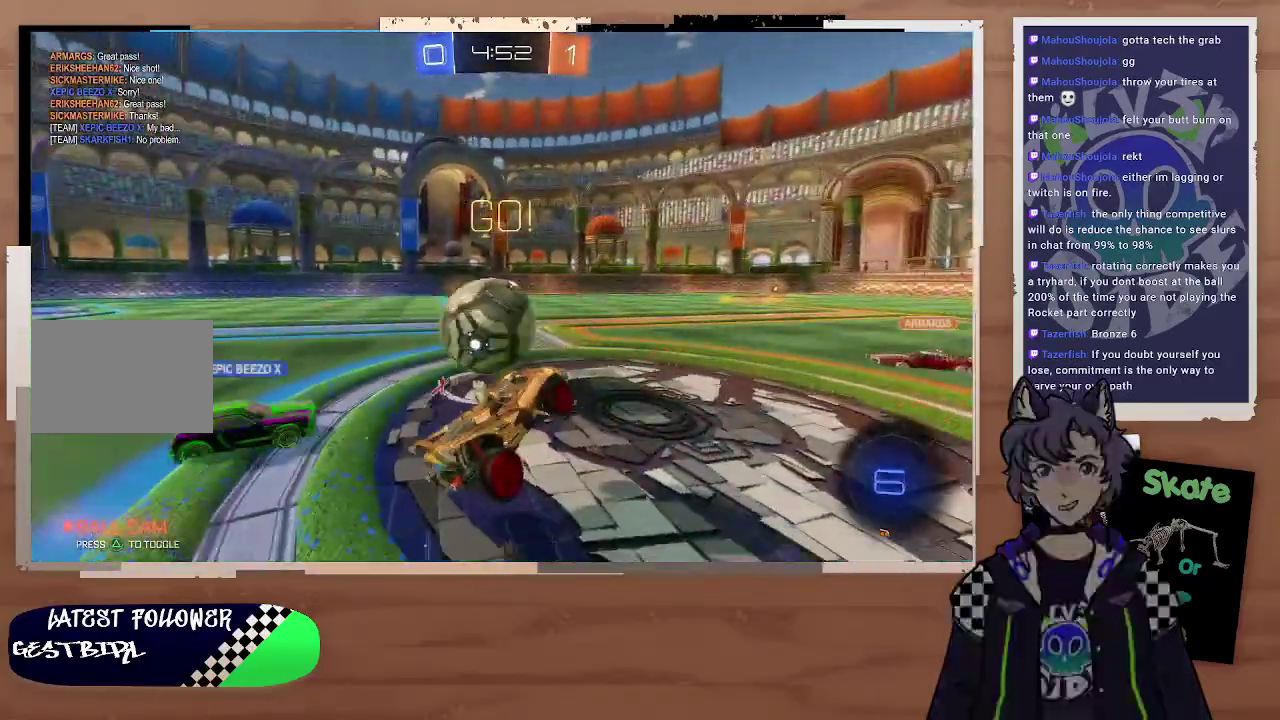
{"buttons": ["R2"], "left_stick": "center", "right_stick": "center", "events": [[133, "left_stick", "left"], [200, "left_stick", "right"], [267, "left_stick", "left"], [500, "left_stick", "center"]]}